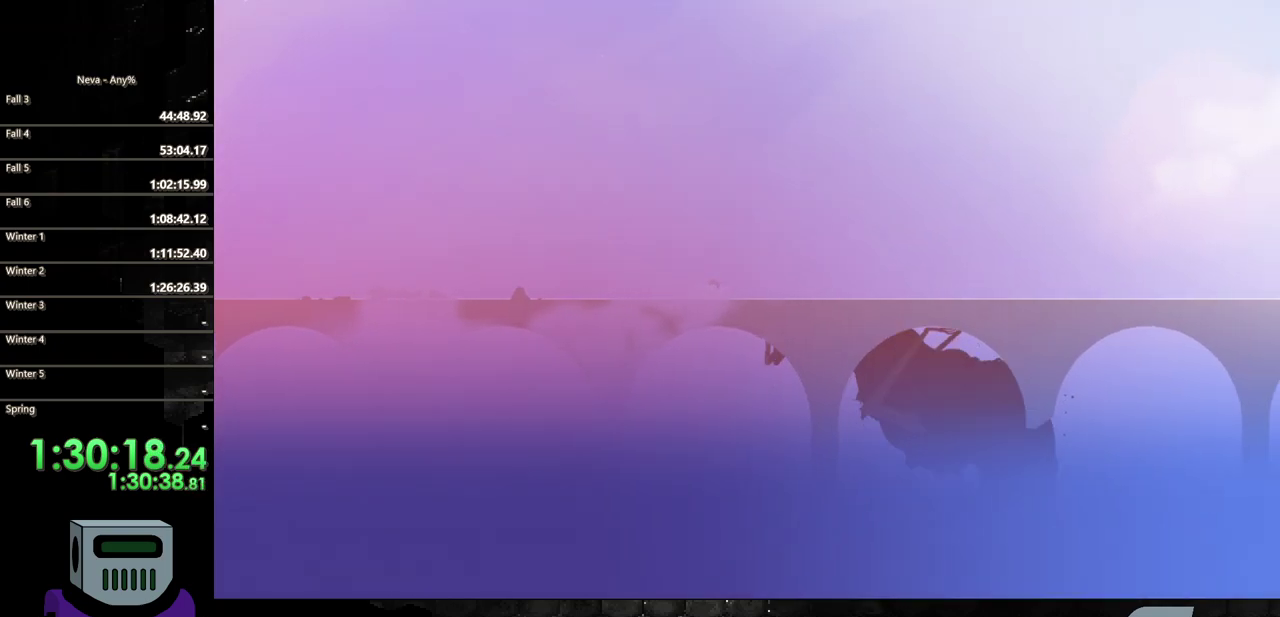
Gameplay with a controller (PlayStation layout); each line is a JSON object with the inputs held at the frame after it. "events" lists button and stick changes between this image and that frame as [ms after this image, input, new state], when the widget could be followed in between. Not read: L3 R3 left_stick right_stick.
{"buttons": ["CIRCLE", "DPAD_RIGHT"], "events": [[67, "CROSS", "down"], [300, "CROSS", "up"], [433, "CIRCLE", "down"]]}
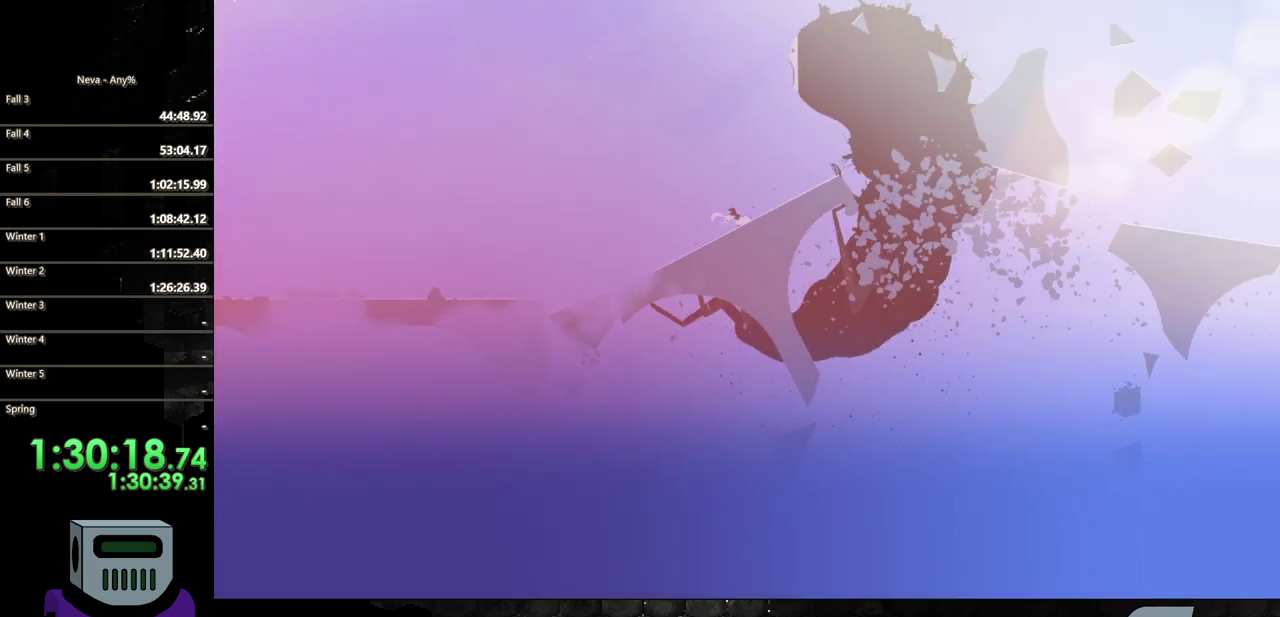
{"buttons": ["CROSS", "DPAD_RIGHT"], "events": [[133, "CIRCLE", "up"], [433, "CROSS", "down"]]}
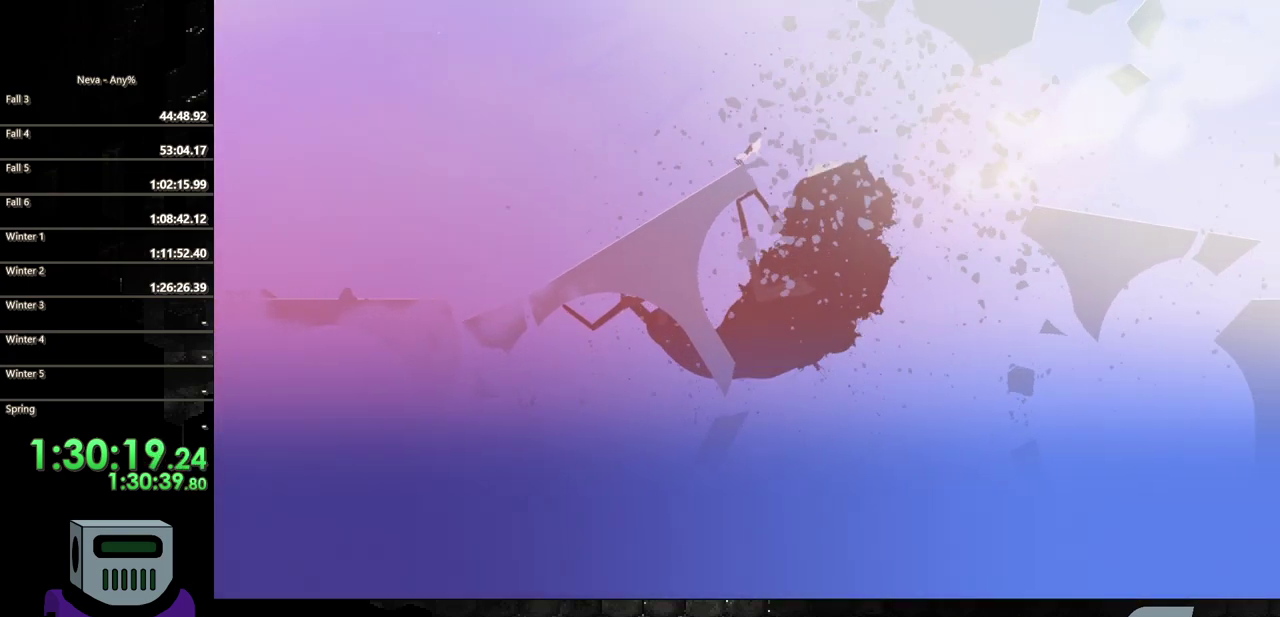
{"buttons": ["DPAD_RIGHT"], "events": [[233, "CROSS", "up"]]}
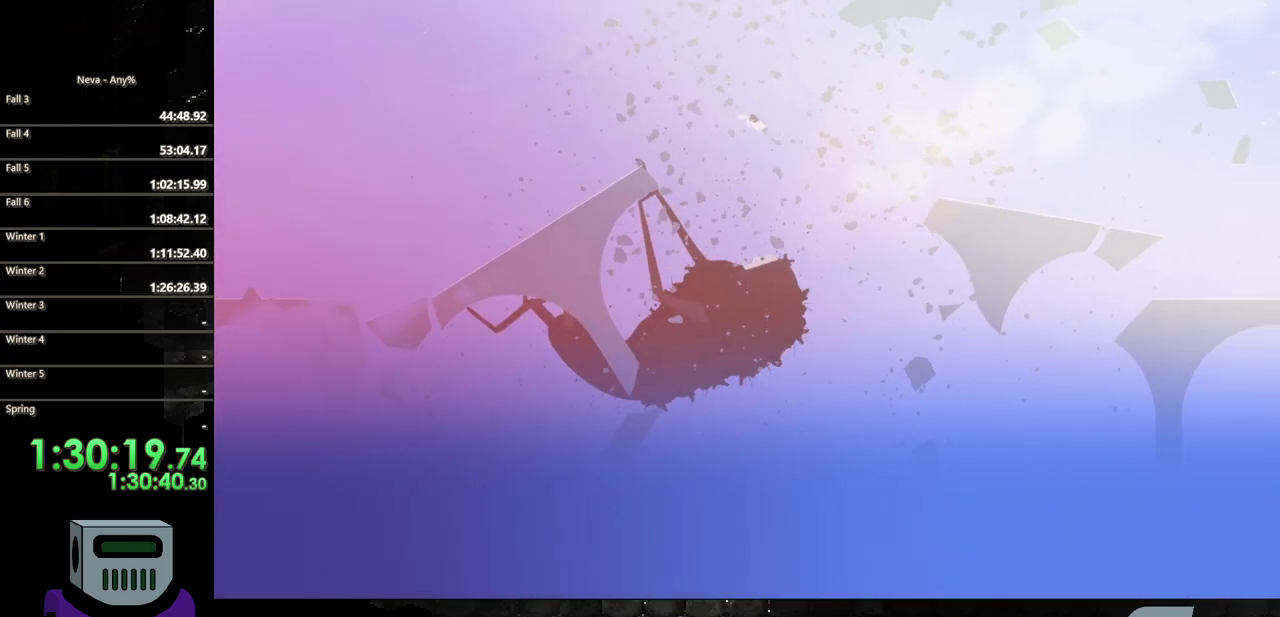
{"buttons": ["CROSS", "DPAD_RIGHT"], "events": [[67, "CIRCLE", "down"], [233, "CIRCLE", "up"], [467, "CROSS", "down"]]}
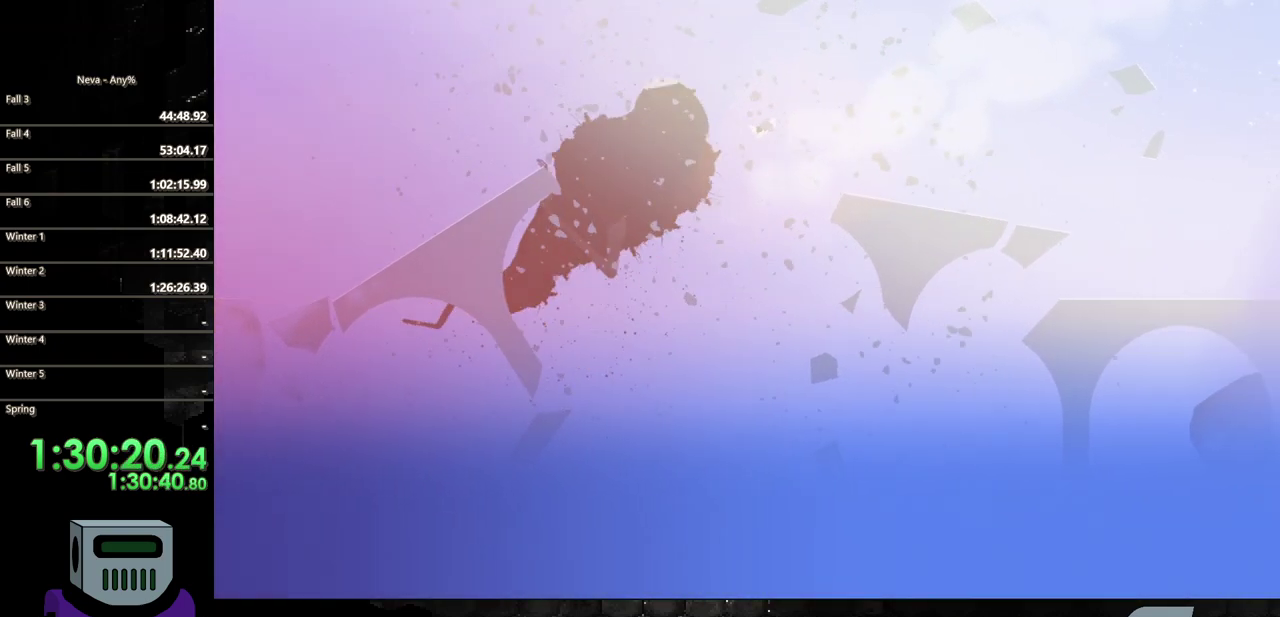
{"buttons": ["DPAD_RIGHT"], "events": [[100, "CROSS", "up"]]}
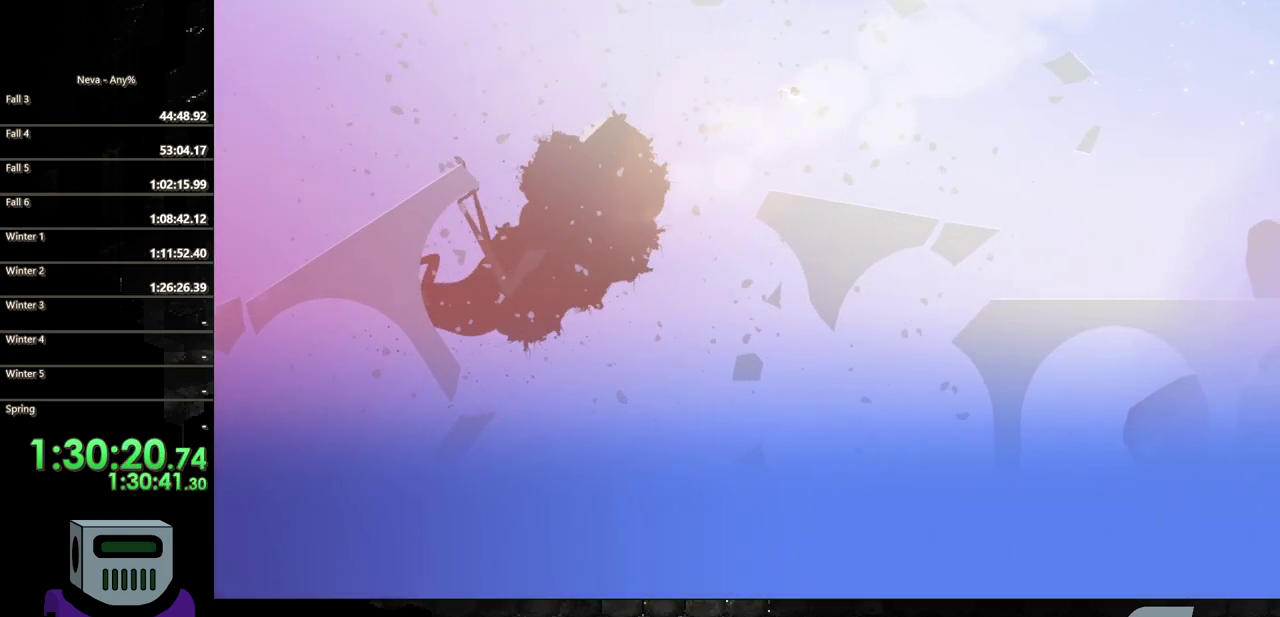
{"buttons": ["DPAD_RIGHT"], "events": []}
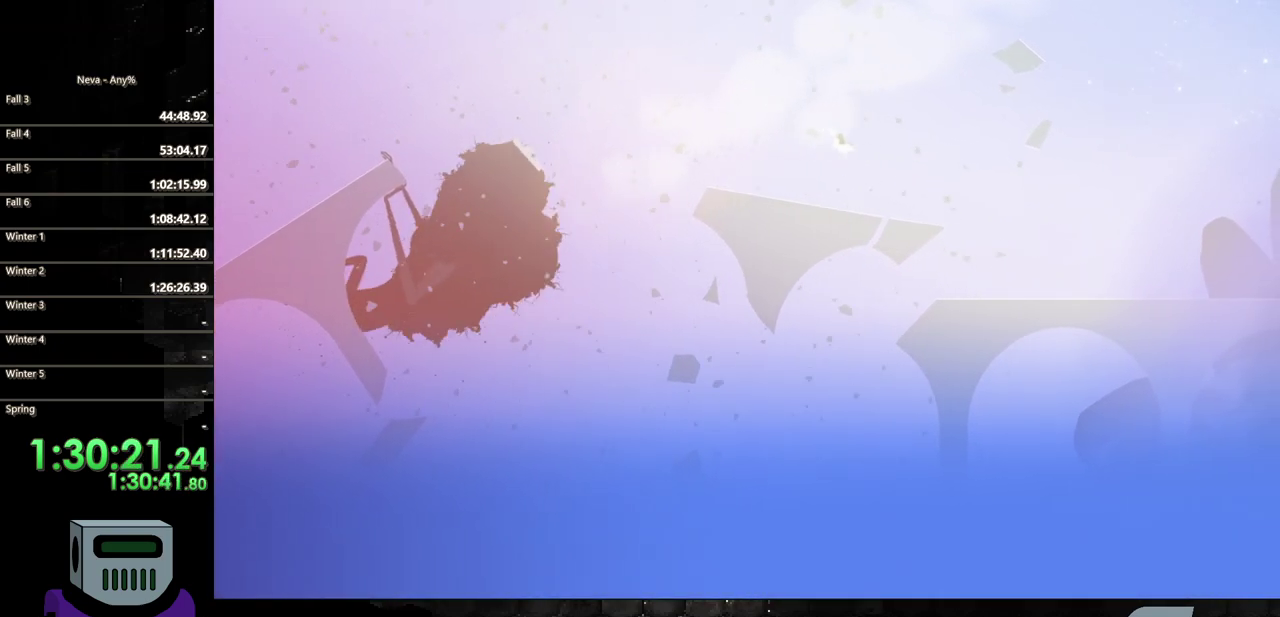
{"buttons": ["DPAD_RIGHT"], "events": []}
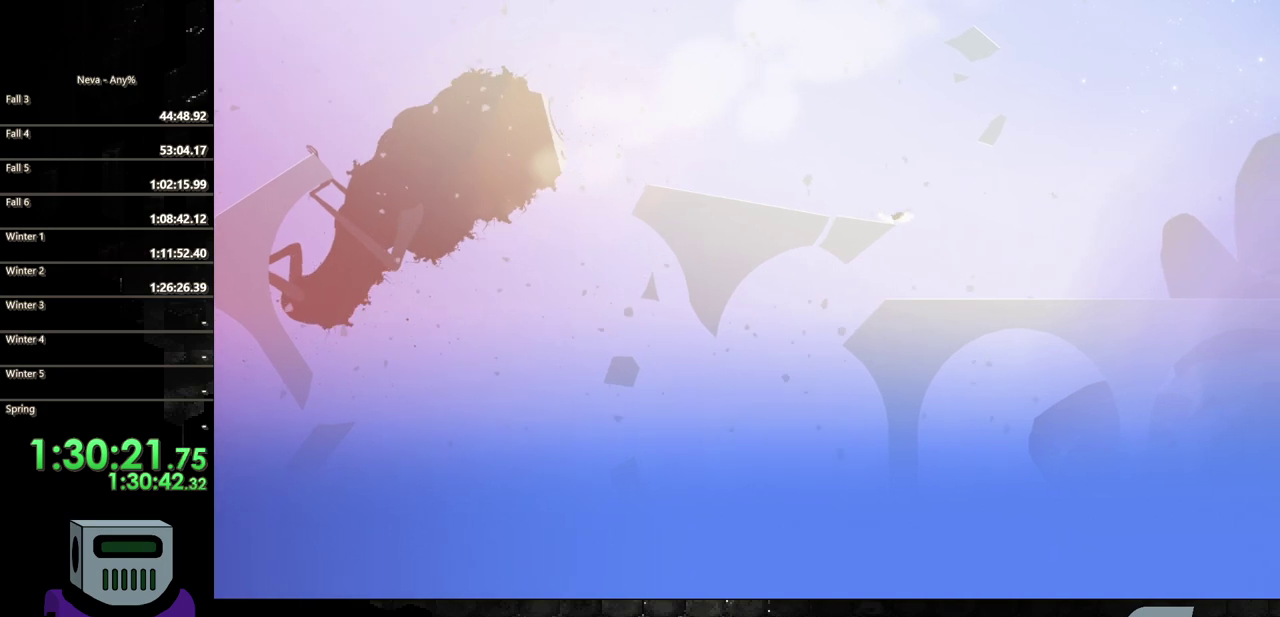
{"buttons": ["DPAD_RIGHT"], "events": []}
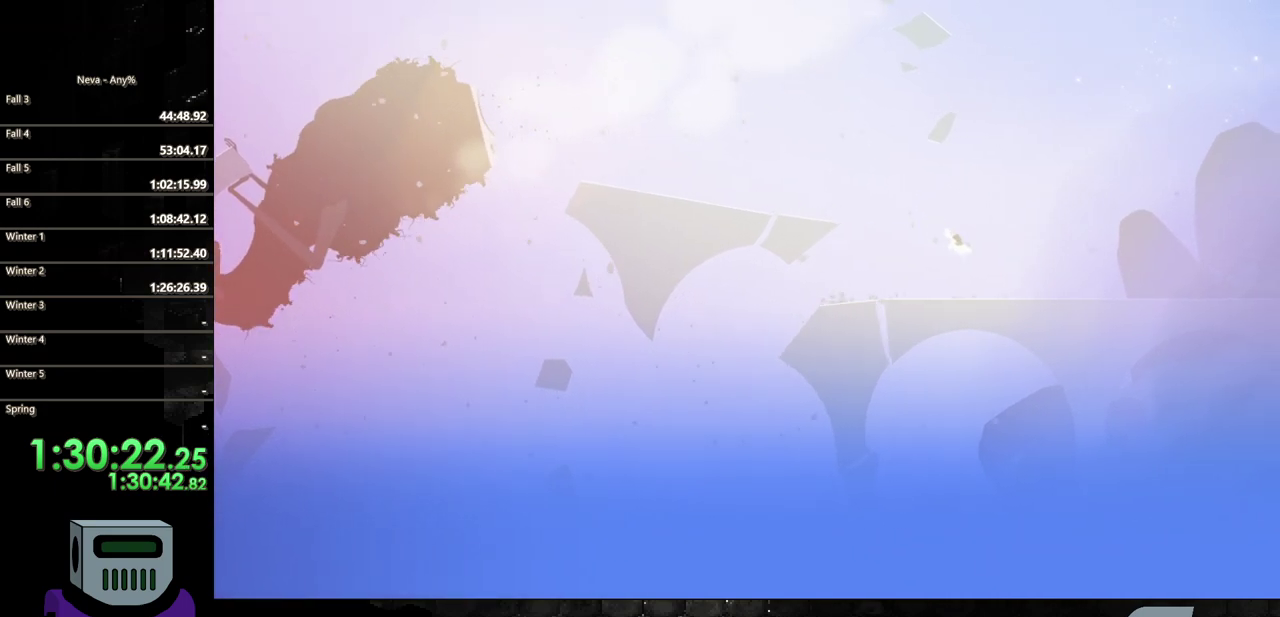
{"buttons": ["DPAD_RIGHT"], "events": [[333, "CIRCLE", "down"], [433, "CIRCLE", "up"]]}
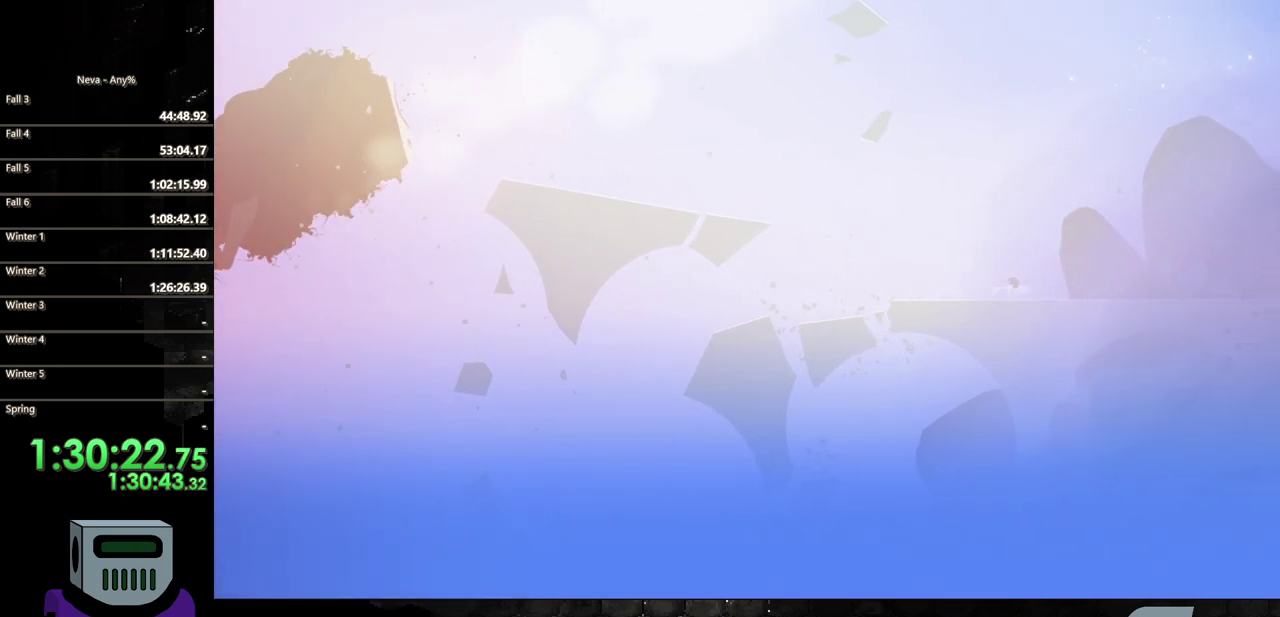
{"buttons": ["DPAD_RIGHT"], "events": [[133, "CIRCLE", "down"], [200, "CIRCLE", "up"], [300, "CIRCLE", "down"], [400, "CIRCLE", "up"]]}
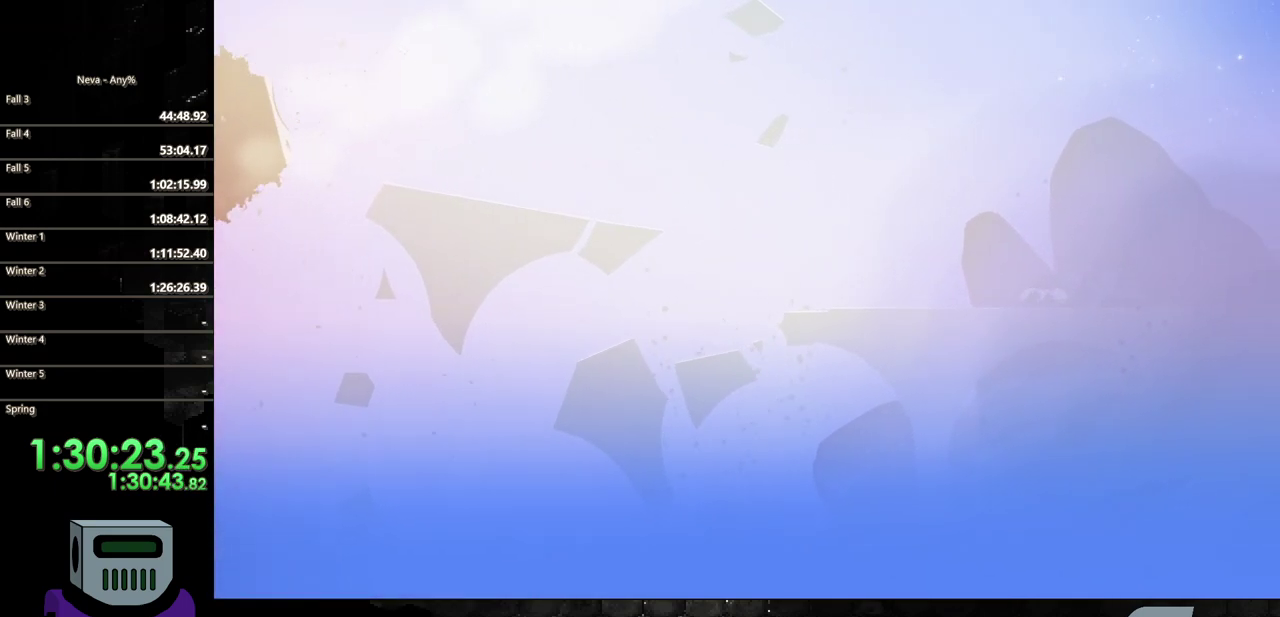
{"buttons": ["DPAD_RIGHT"], "events": []}
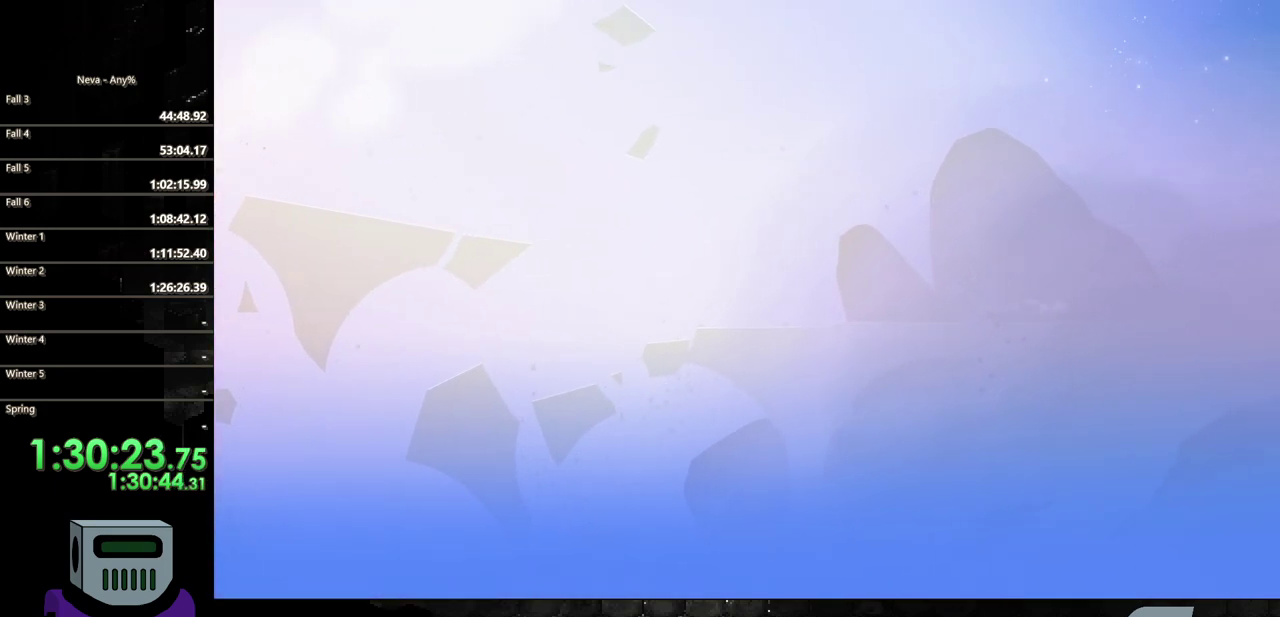
{"buttons": ["DPAD_RIGHT"], "events": []}
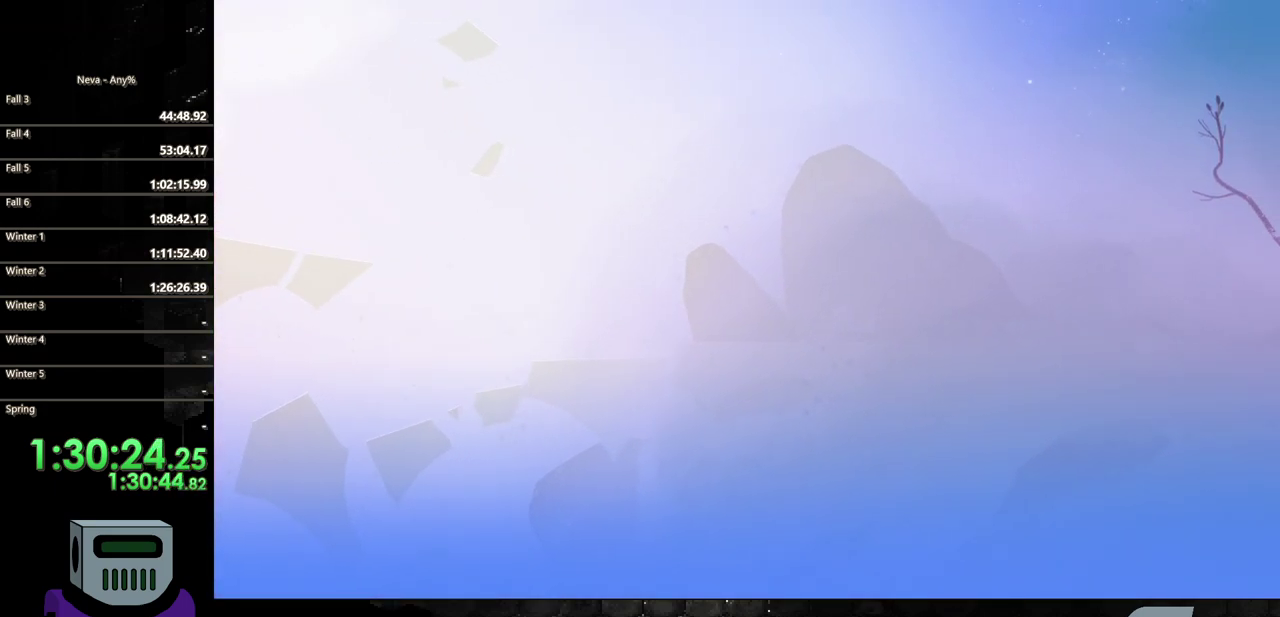
{"buttons": ["DPAD_RIGHT"], "events": []}
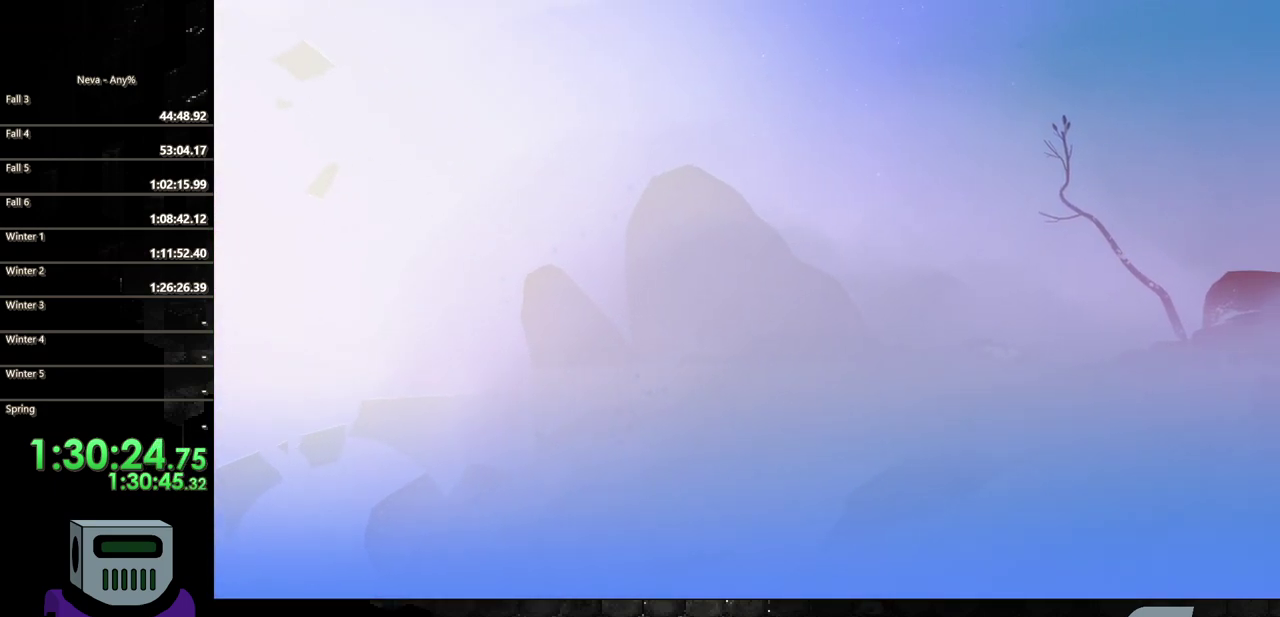
{"buttons": ["DPAD_RIGHT"], "events": []}
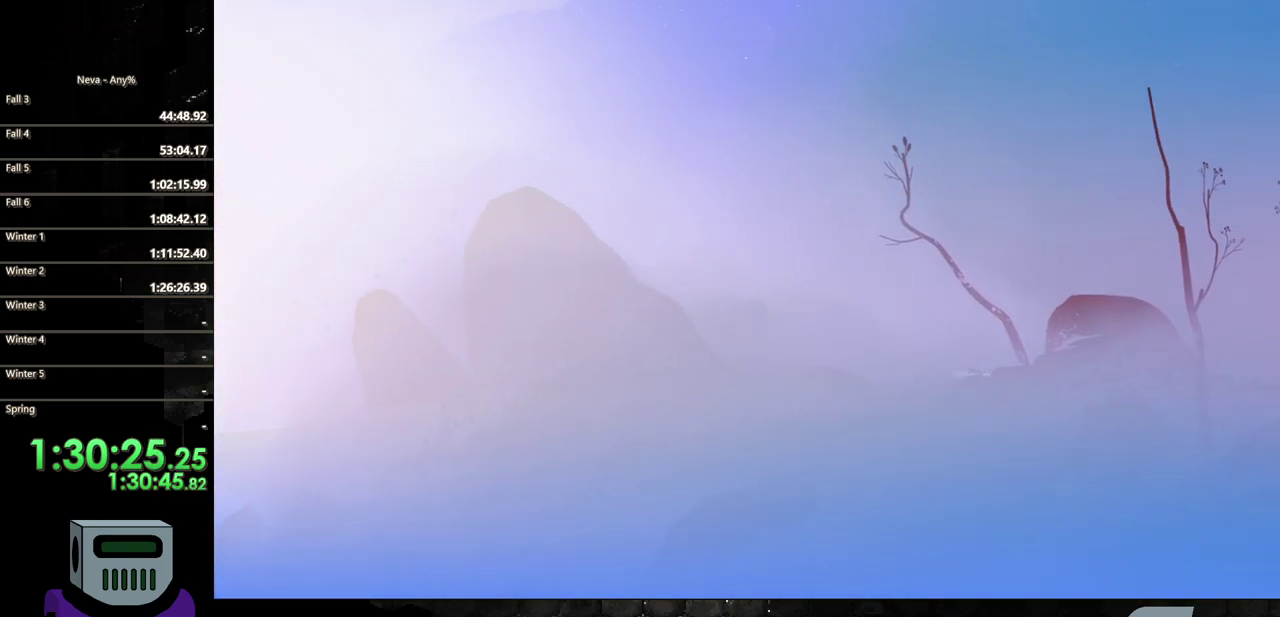
{"buttons": ["DPAD_RIGHT"], "events": []}
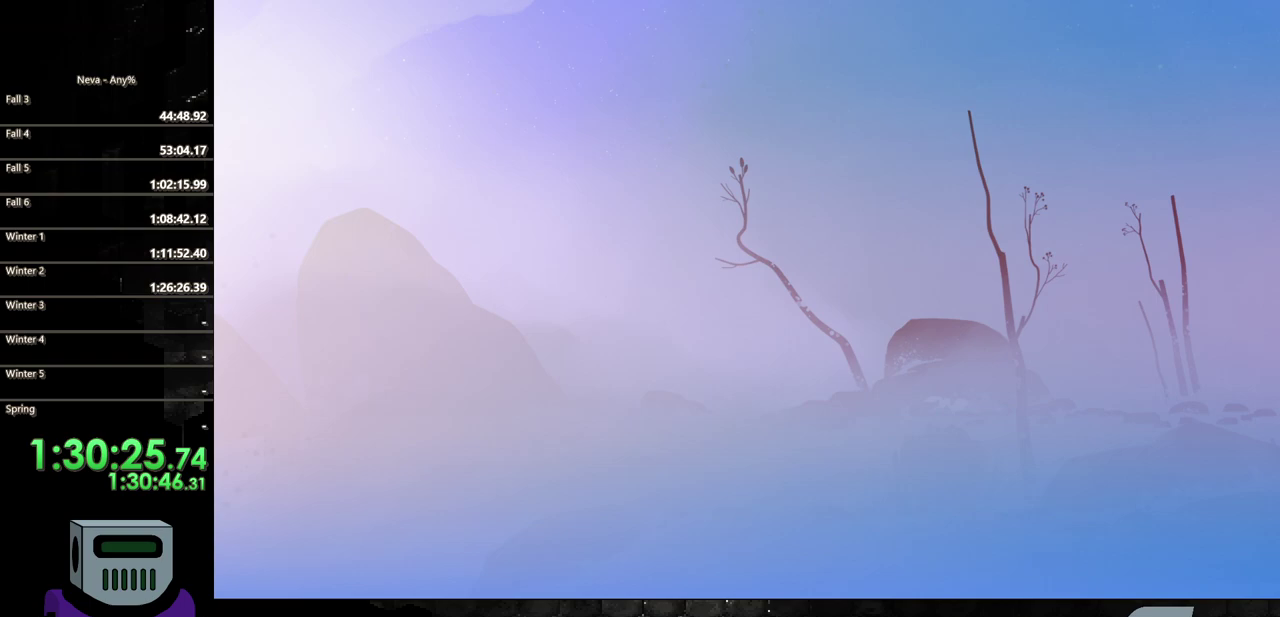
{"buttons": ["DPAD_RIGHT"], "events": []}
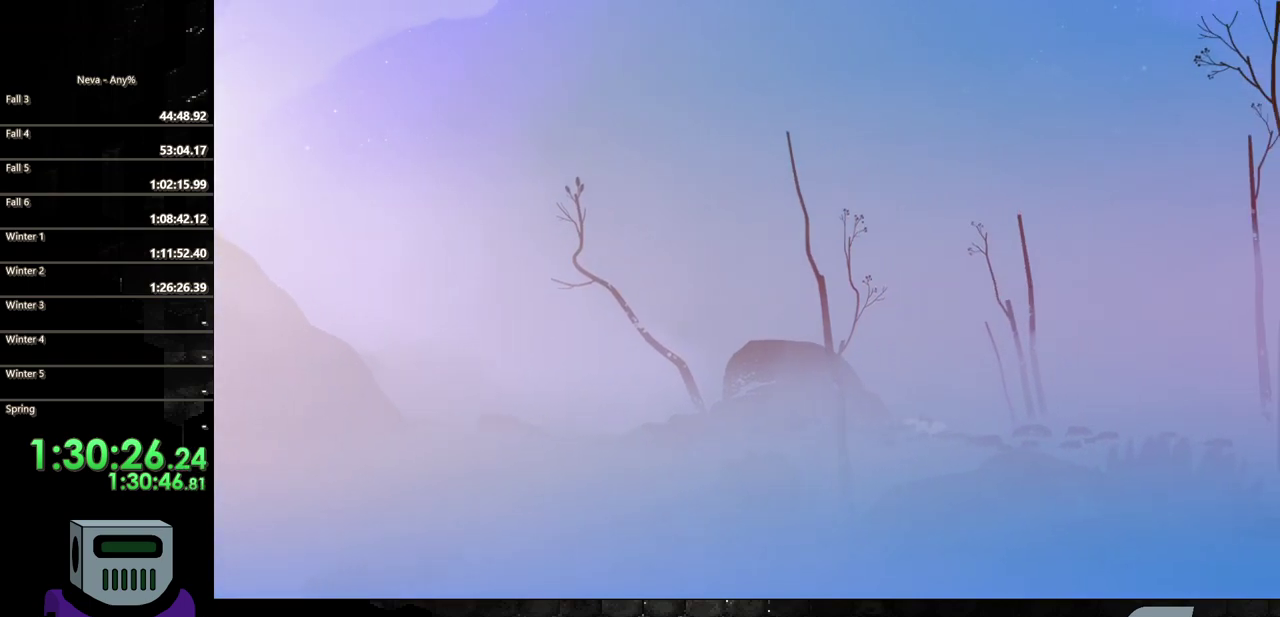
{"buttons": ["DPAD_RIGHT"], "events": []}
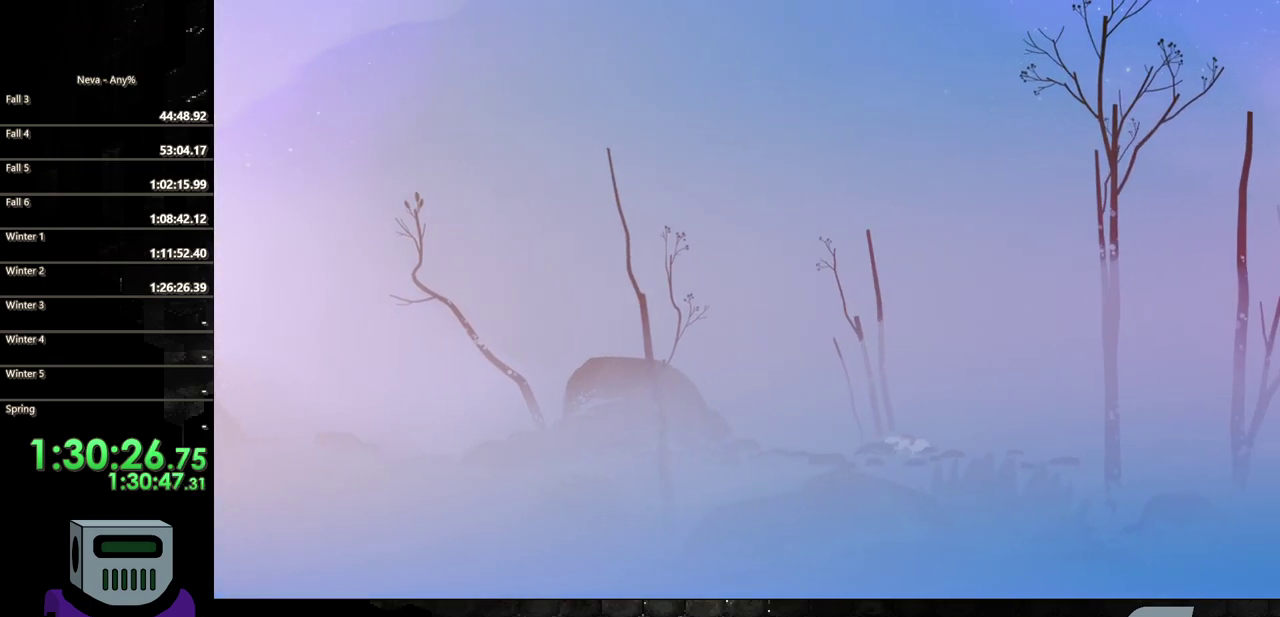
{"buttons": ["DPAD_RIGHT"], "events": []}
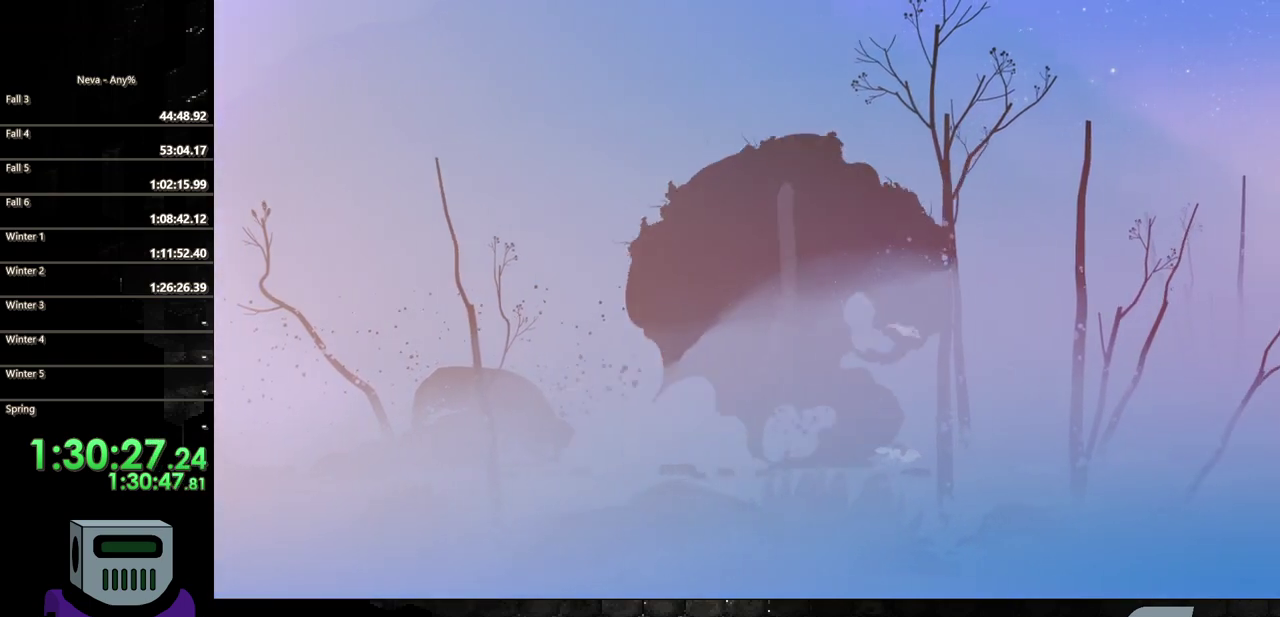
{"buttons": ["DPAD_RIGHT"], "events": []}
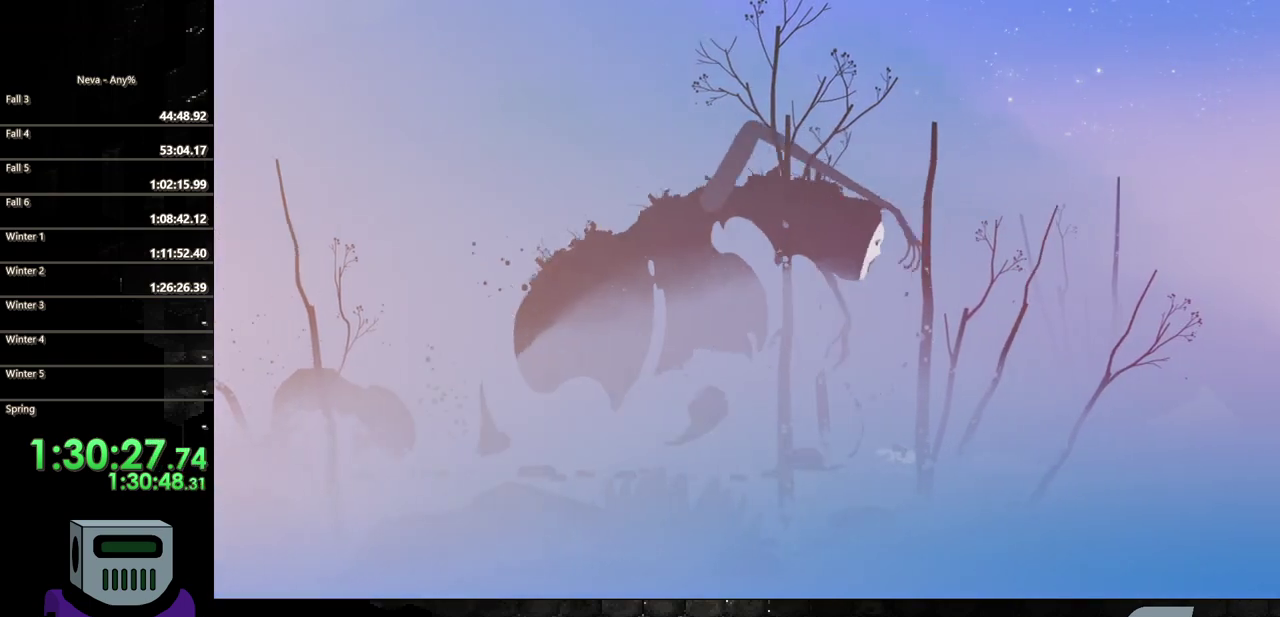
{"buttons": ["DPAD_RIGHT"], "events": []}
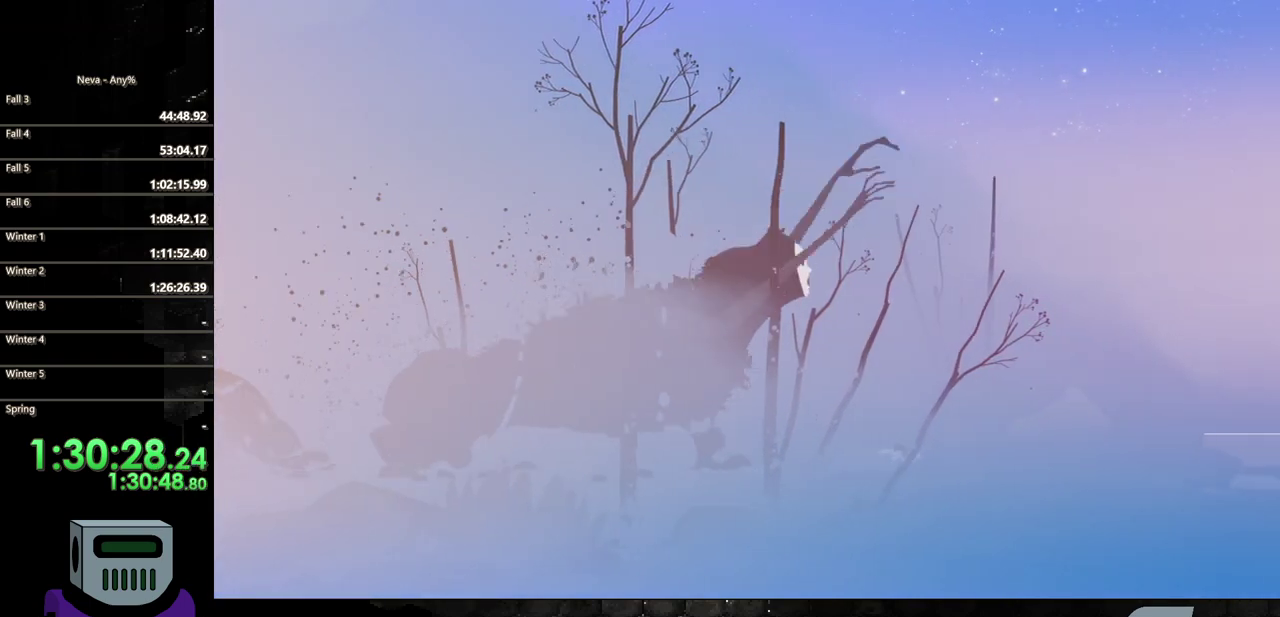
{"buttons": ["DPAD_RIGHT"], "events": []}
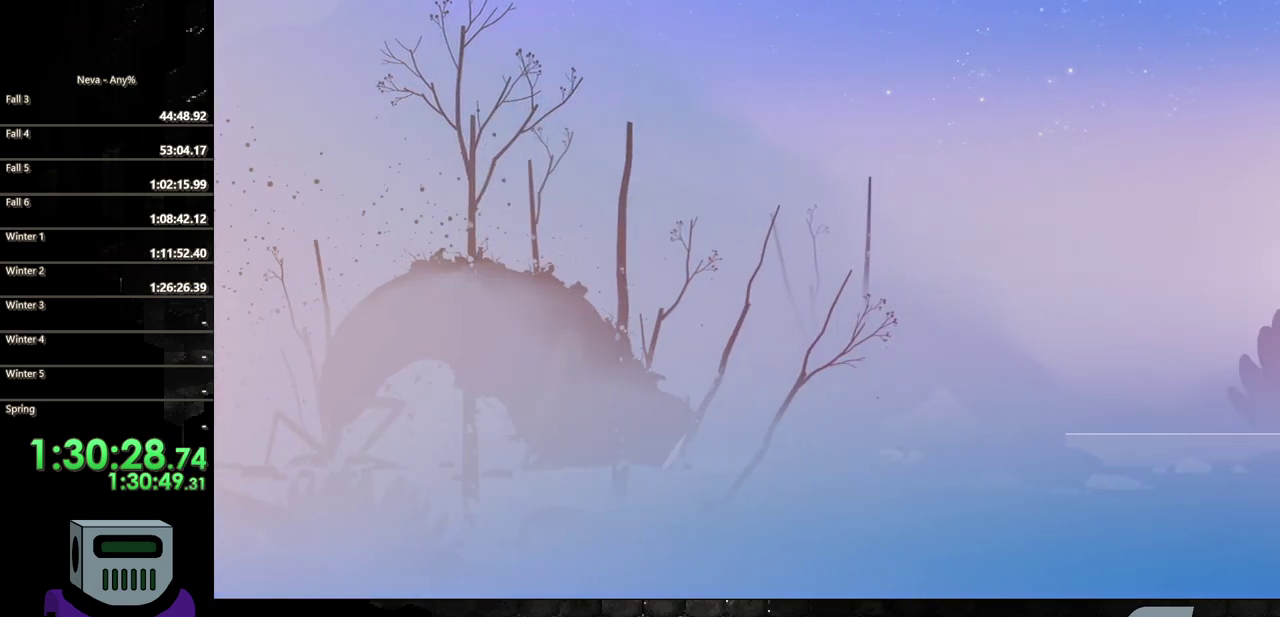
{"buttons": ["DPAD_RIGHT"], "events": [[133, "CROSS", "down"], [333, "CROSS", "up"], [400, "CROSS", "down"], [467, "CROSS", "up"]]}
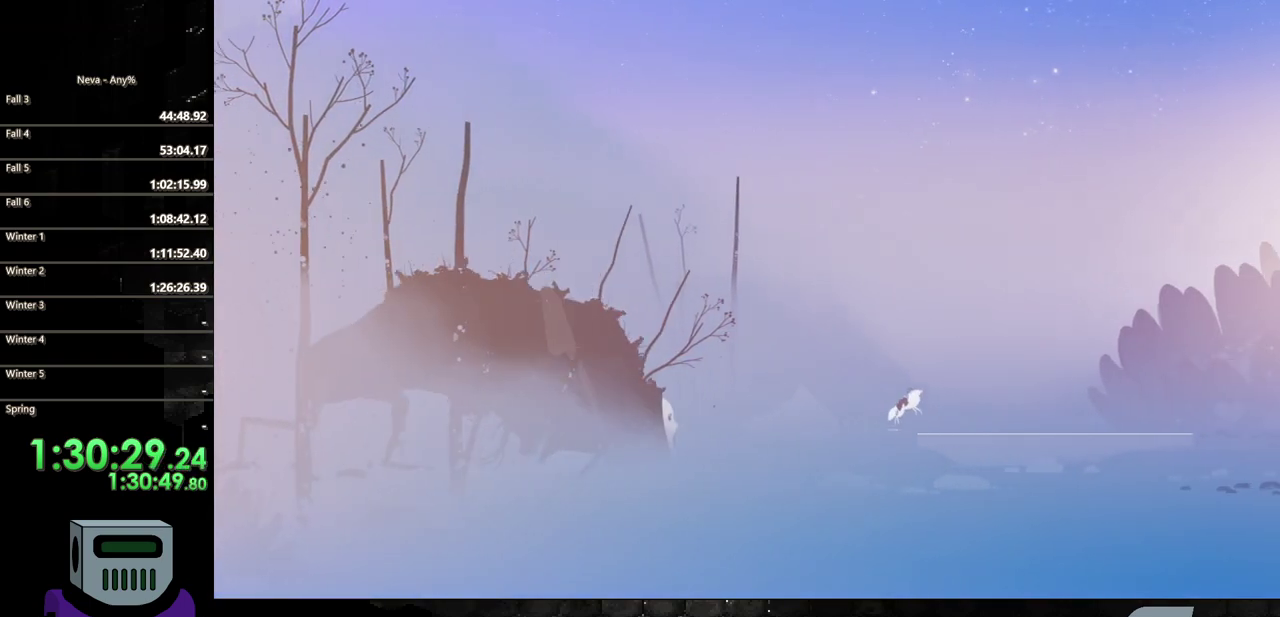
{"buttons": ["DPAD_RIGHT"], "events": []}
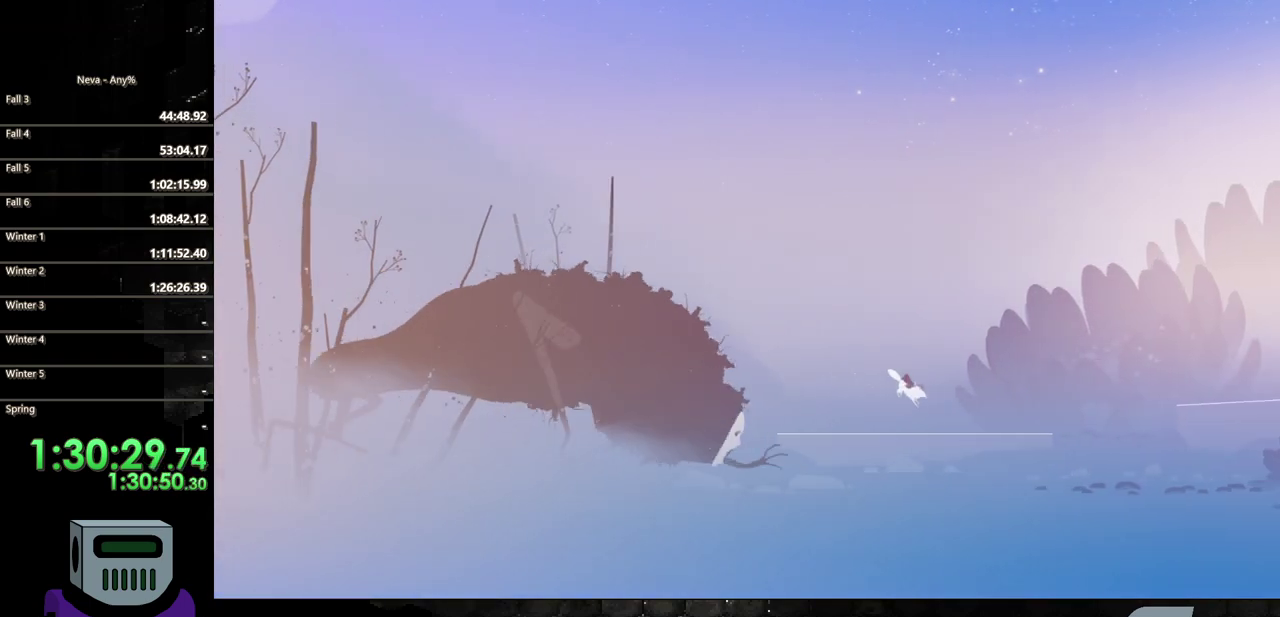
{"buttons": ["CROSS", "DPAD_RIGHT"], "events": [[467, "CROSS", "down"]]}
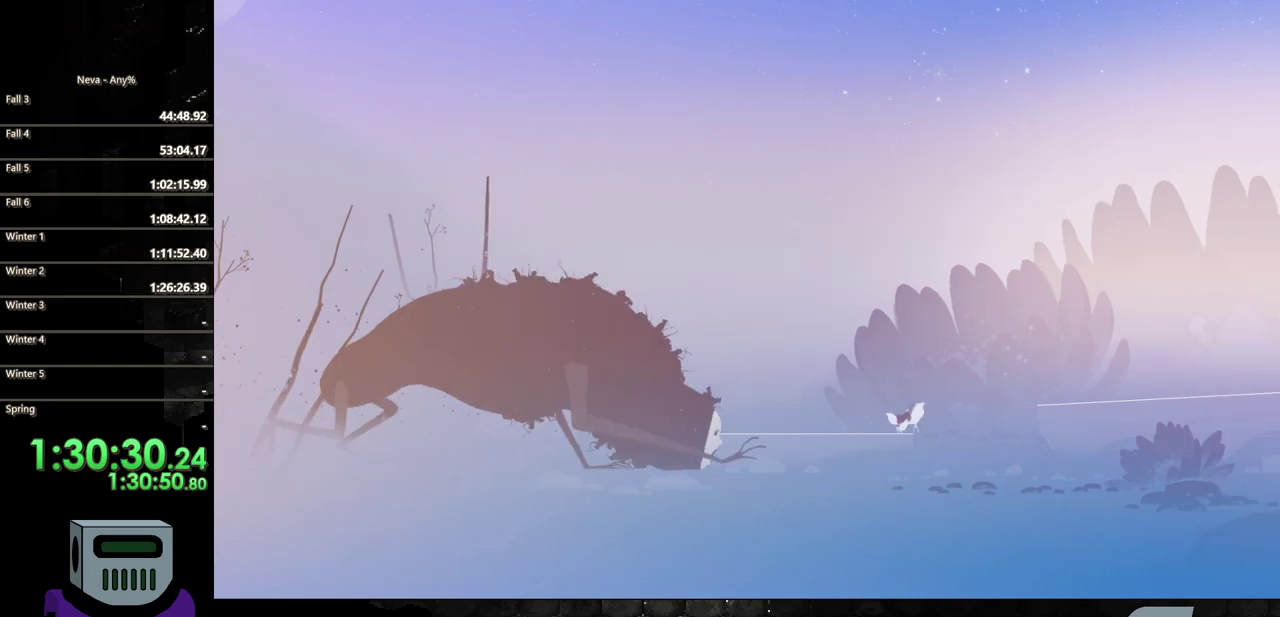
{"buttons": ["DPAD_RIGHT"], "events": [[100, "CROSS", "up"], [167, "CROSS", "down"], [267, "CROSS", "up"]]}
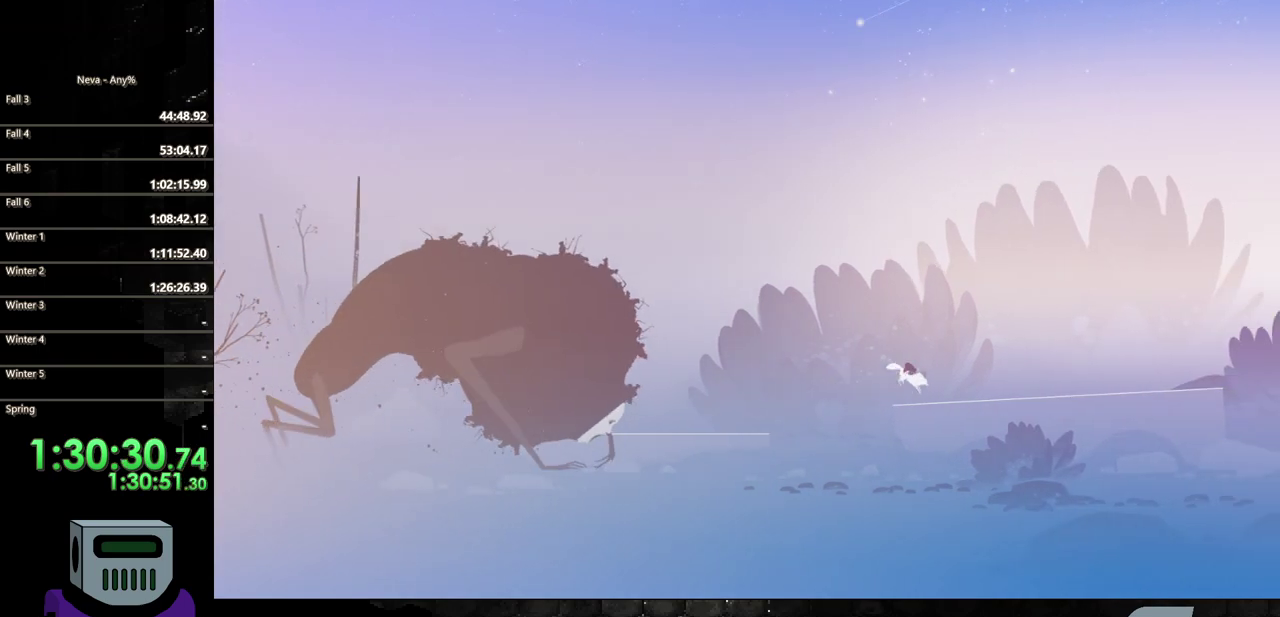
{"buttons": ["DPAD_RIGHT"], "events": []}